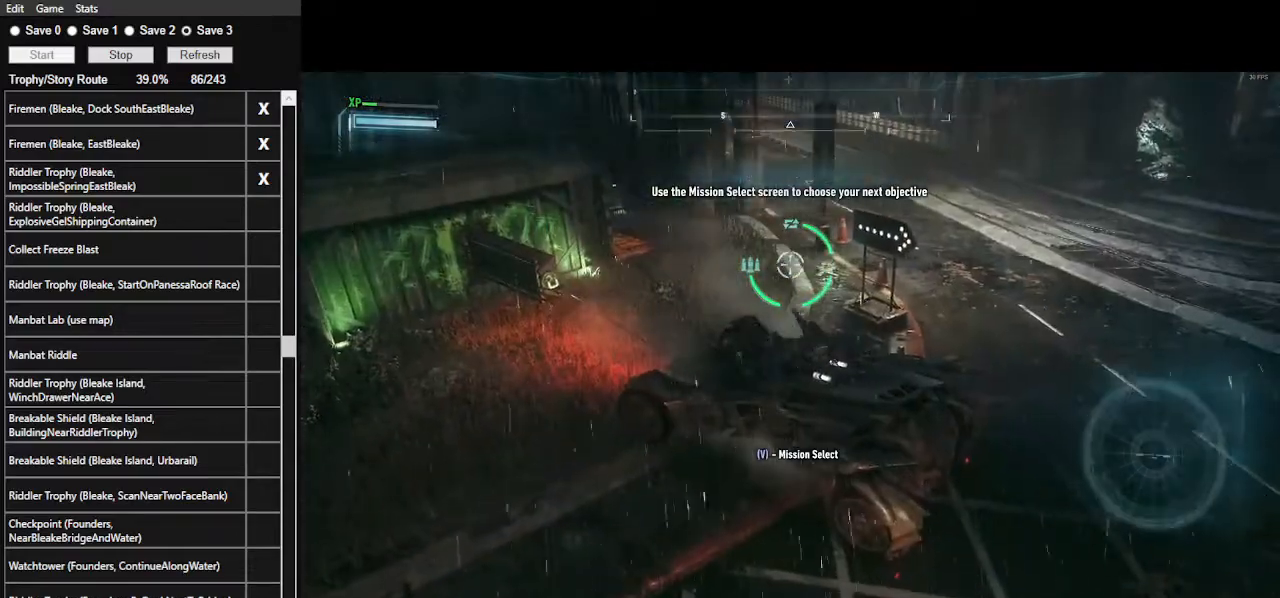
Gameplay with keyboard and mouse; each line is a JSON object with the keys and mouse buttons held at the frame after it. "events" lists presses ("down") and releases ("up") of ".", "/", "0", "1", "2", "3", "4", "5", "6", "7", "8", "9", "a", "alt_l", "alt_r", "b", "backslash", "backspace", "c", "caps_lock", "comma", "ctrl_l", "ctrl_r", "d", "e", "equals", "f", "g", "h", "i", "j", "k", "l", "lbracket", "m", "minus", "n", "o", "p", "q", "quote", "r", "rbracket", "return", "s", "semicolon", "shift_l", "shift_r", "space", "super", "t", "tab", "tilde", "u", "v", "w", "x", "y", "z", "mouse_left", "mouse_wheel" and "mouse_right" between this image and that frame as [ms after this image, input, new state], when the widget could be followed in between. "mouse_left", "mouse_wheel", "mouse_right" = the "left", "wheel", "right" buttons of the "mouse" list. No other keys are recorded. "wheel" means that the mouse wheel is clicked or scrolled. Not read: mouse_move.
{"keys": ["space", "w"], "mouse": [], "events": [[333, "space", "down"], [333, "w", "down"]]}
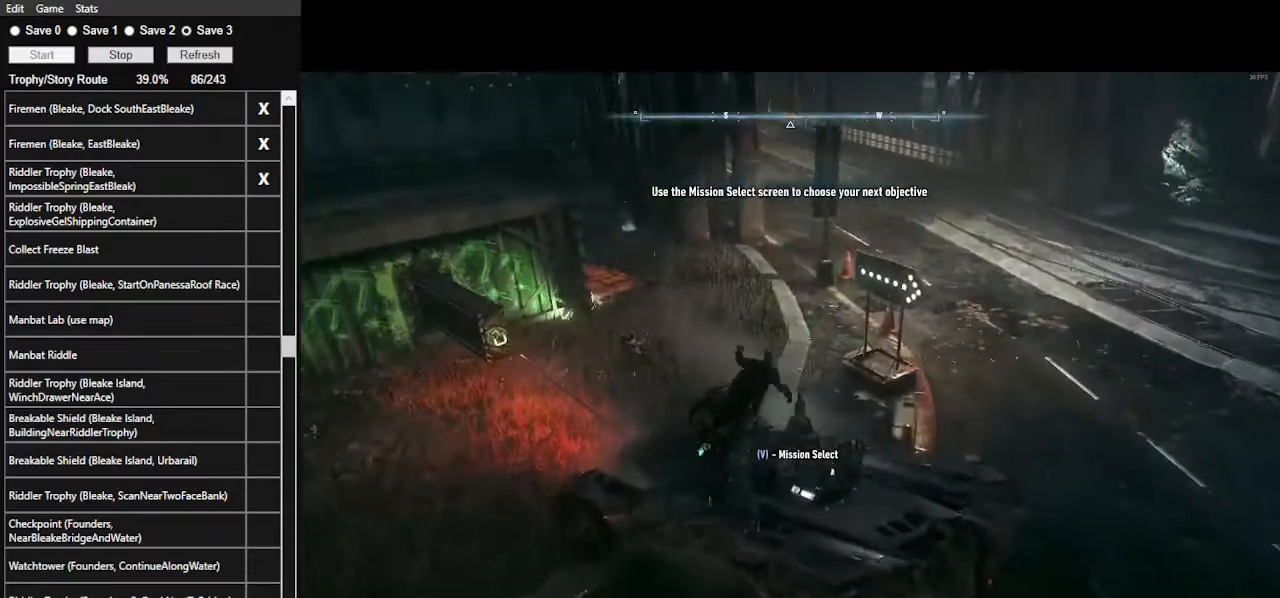
{"keys": ["space", "w"], "mouse": [], "events": []}
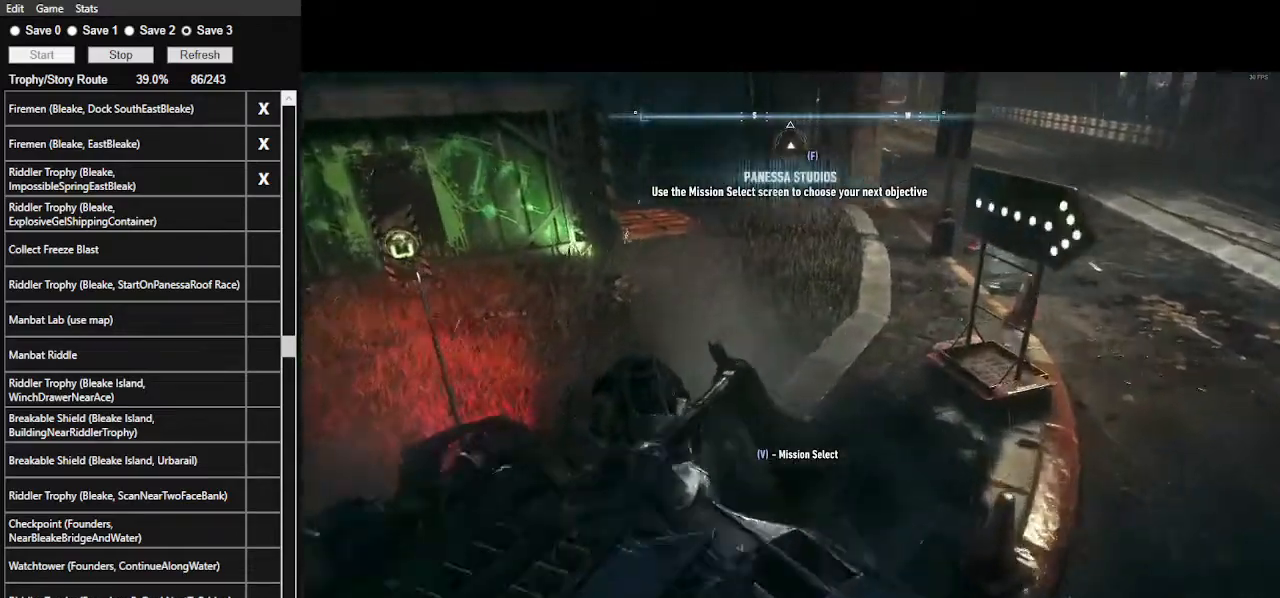
{"keys": ["space", "w"], "mouse": [], "events": []}
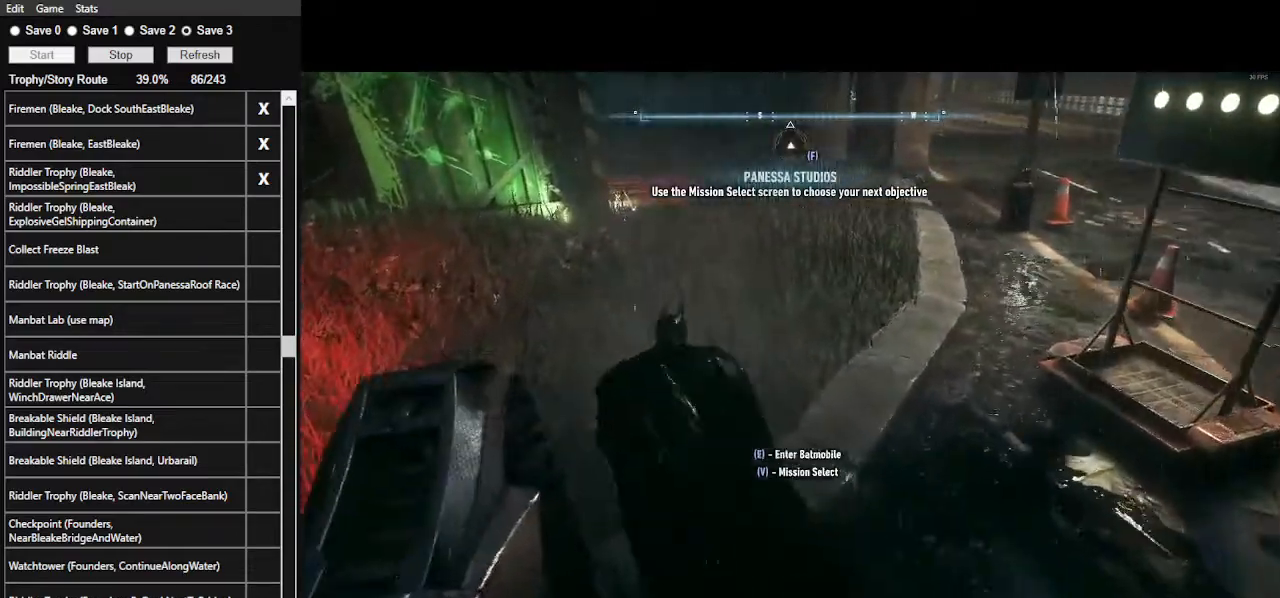
{"keys": ["space", "w"], "mouse": [], "events": [[167, "3", "down"], [300, "3", "up"]]}
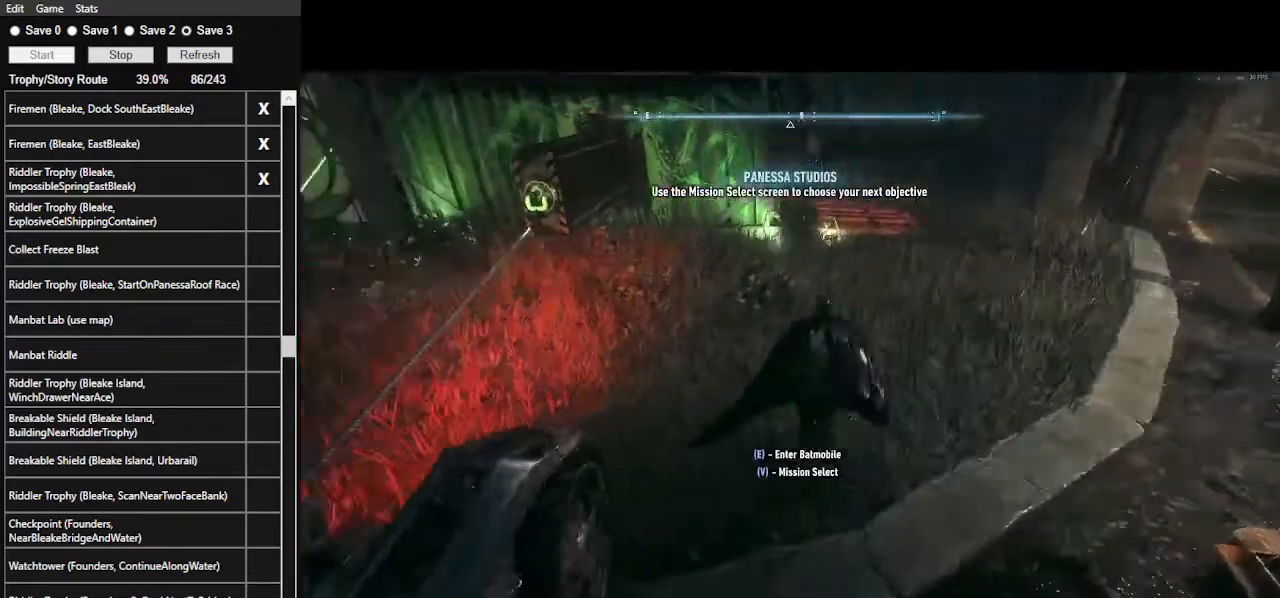
{"keys": ["space", "w"], "mouse": [], "events": []}
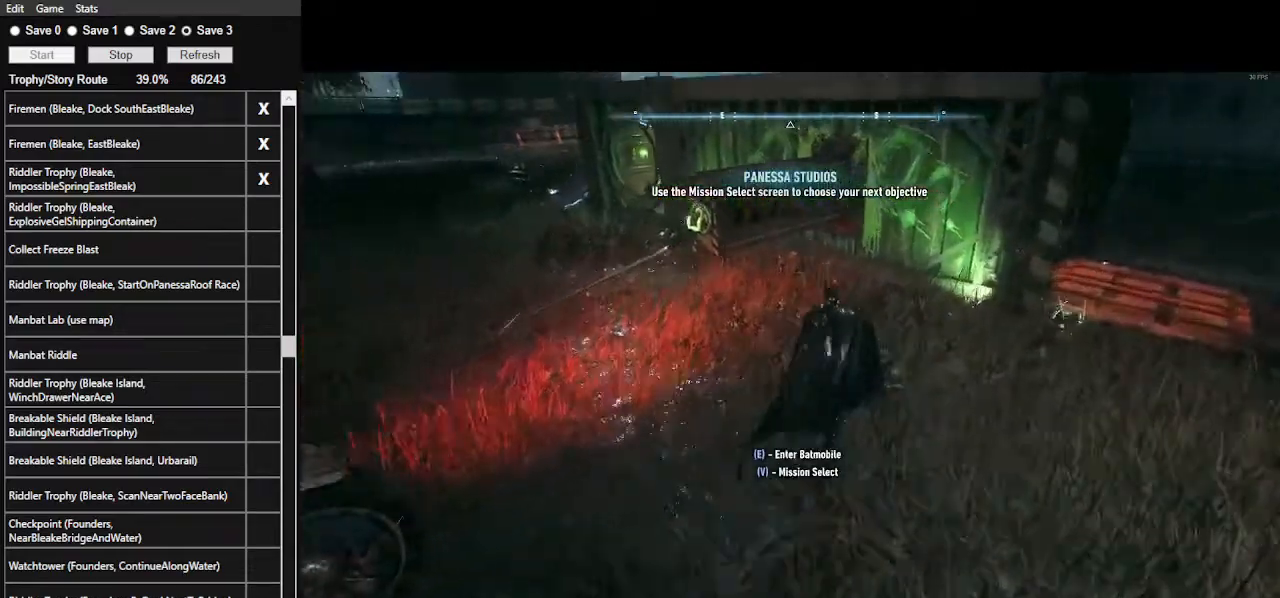
{"keys": ["w"], "mouse": [], "events": [[33, "d", "down"], [267, "d", "up"], [367, "space", "up"]]}
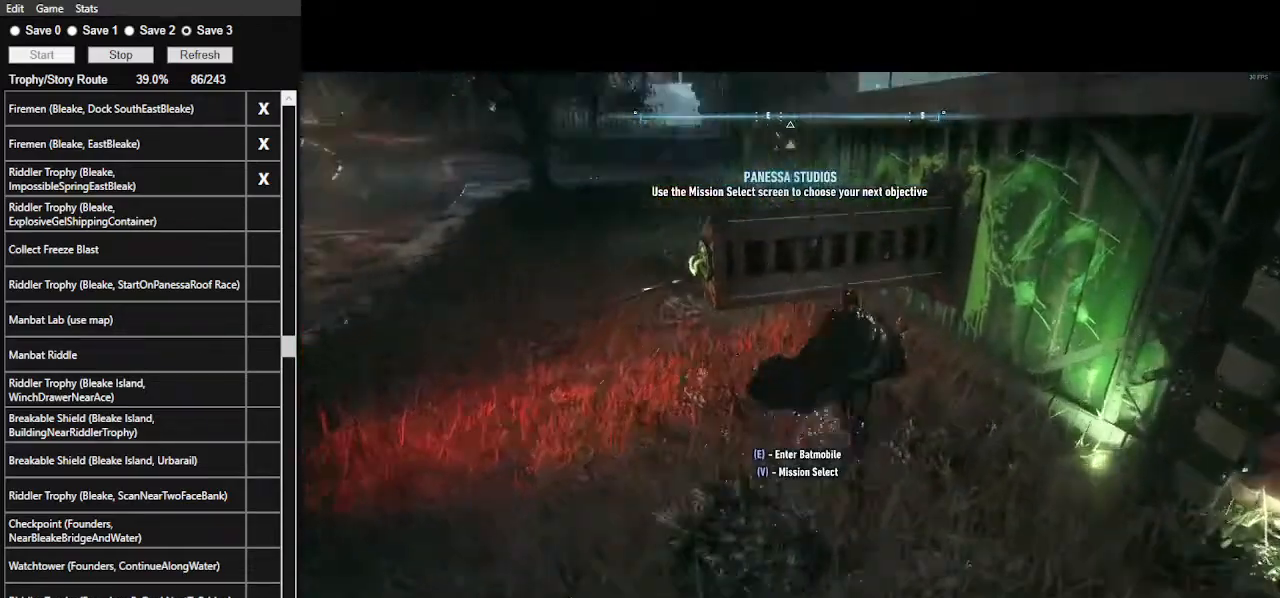
{"keys": ["w"], "mouse": ["right"], "events": [[200, "mouse_right", "down"]]}
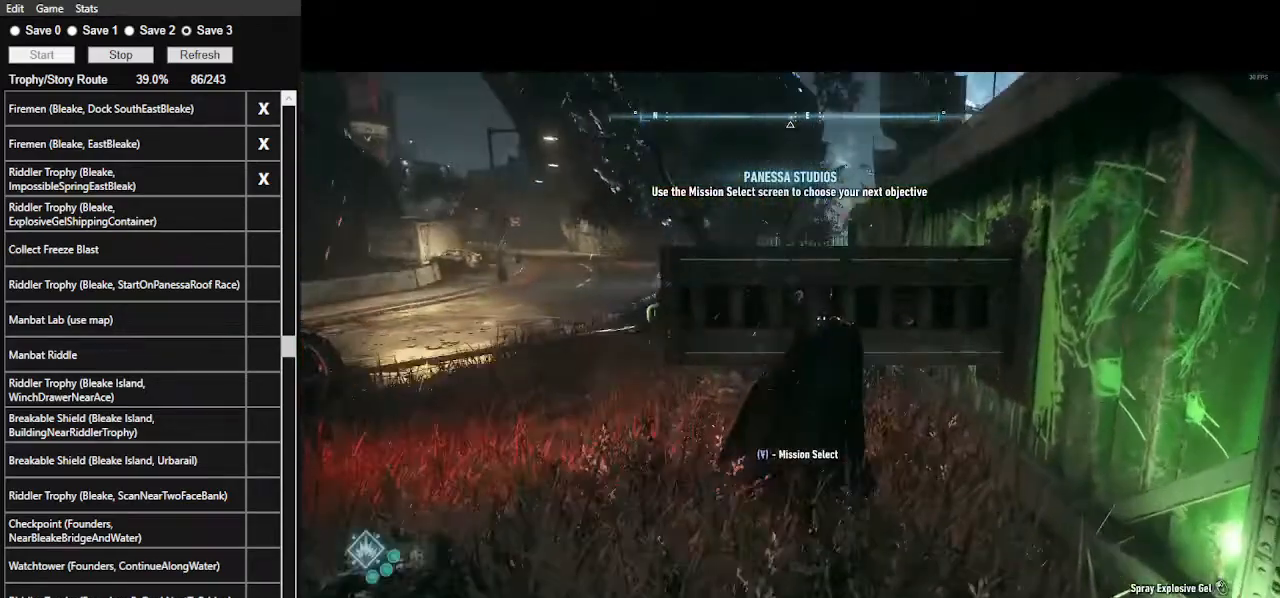
{"keys": [], "mouse": ["right"], "events": [[33, "w", "up"], [100, "mouse_left", "down"], [267, "mouse_left", "up"]]}
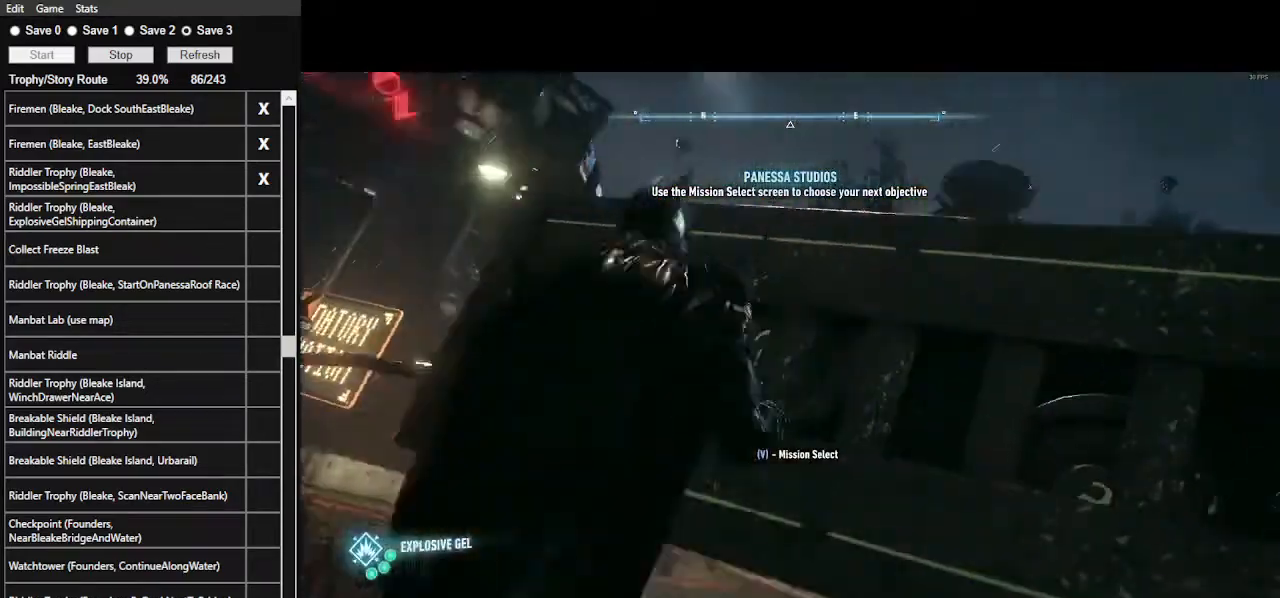
{"keys": [], "mouse": [], "events": [[133, "mouse_right", "up"]]}
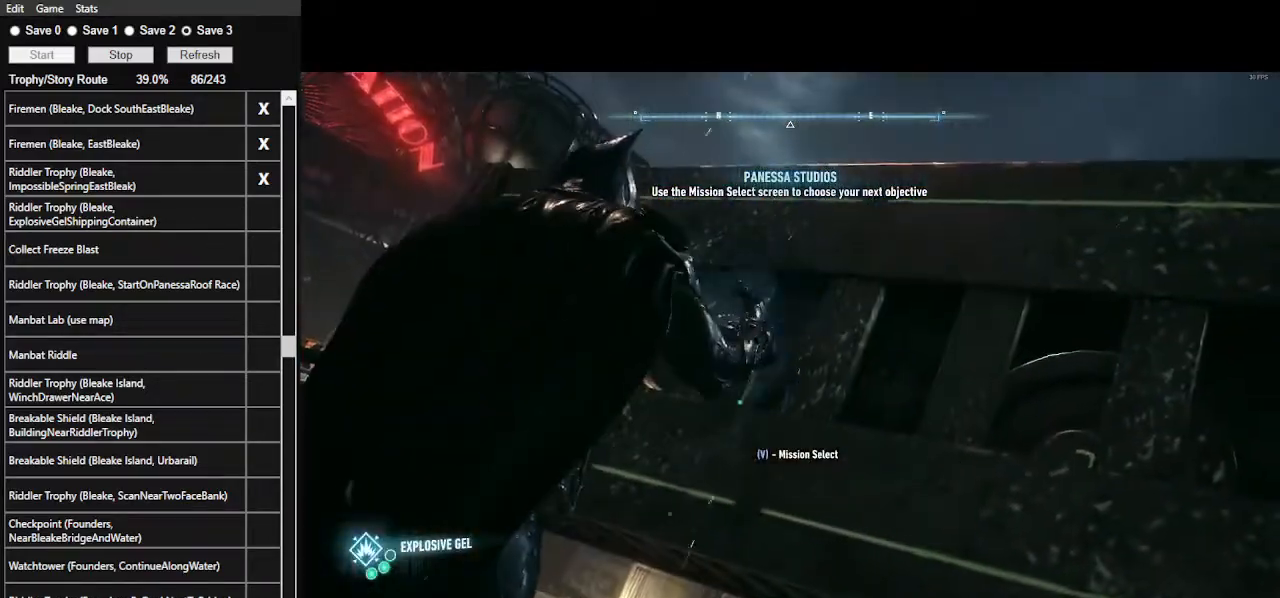
{"keys": [], "mouse": [], "events": []}
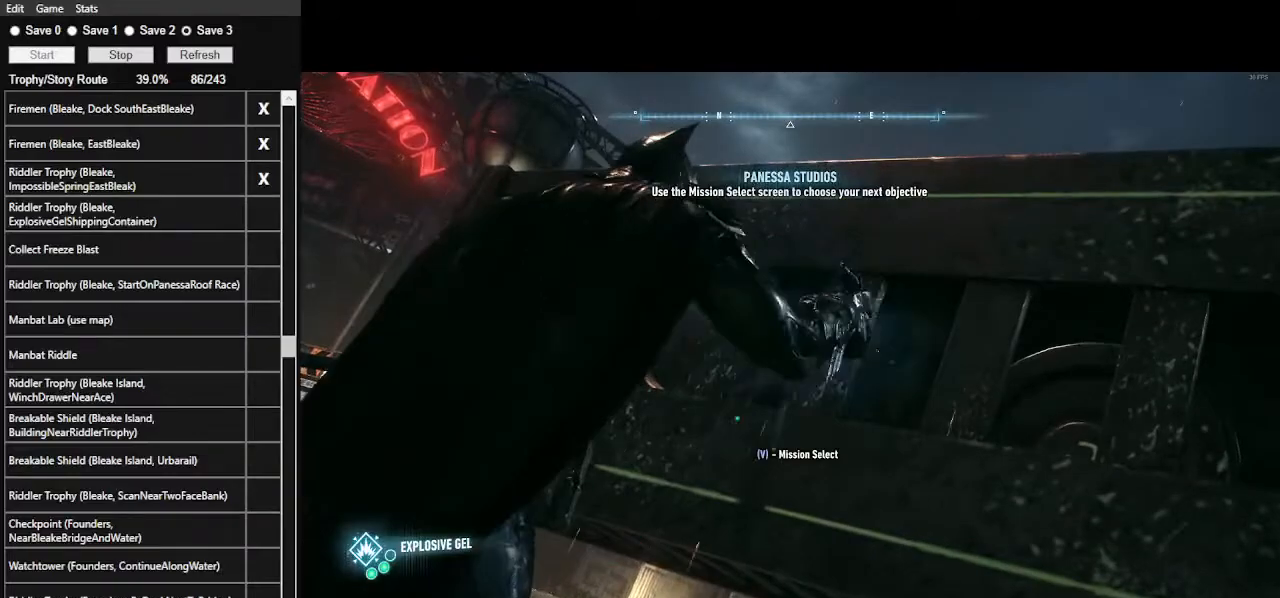
{"keys": [], "mouse": [], "events": []}
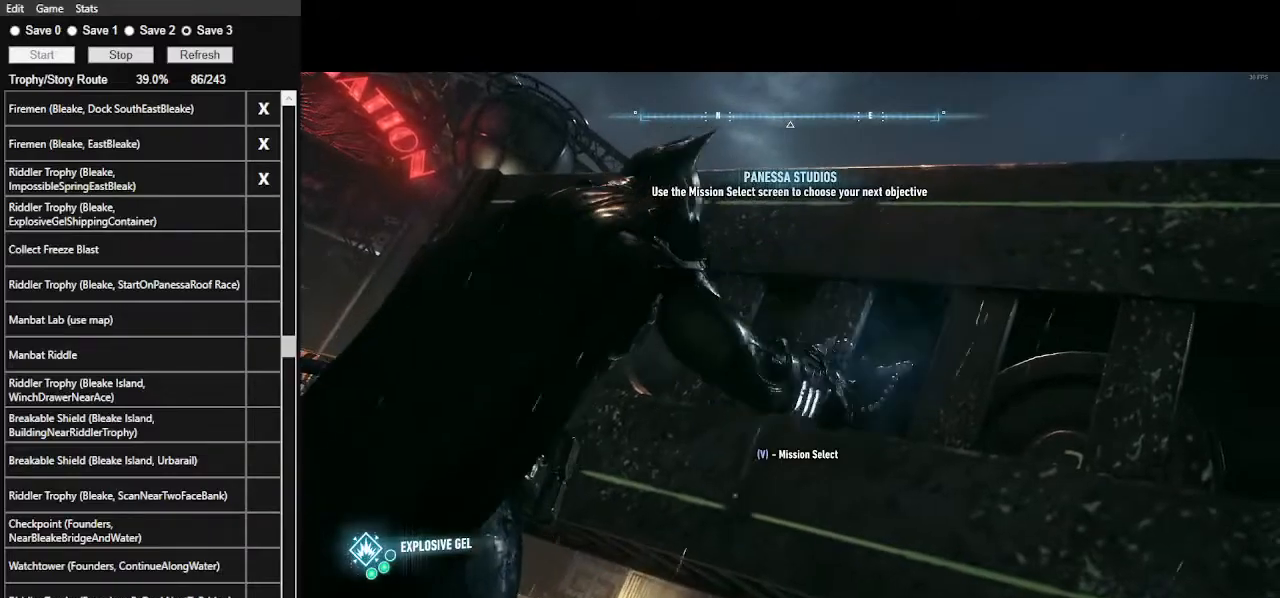
{"keys": [], "mouse": [], "events": []}
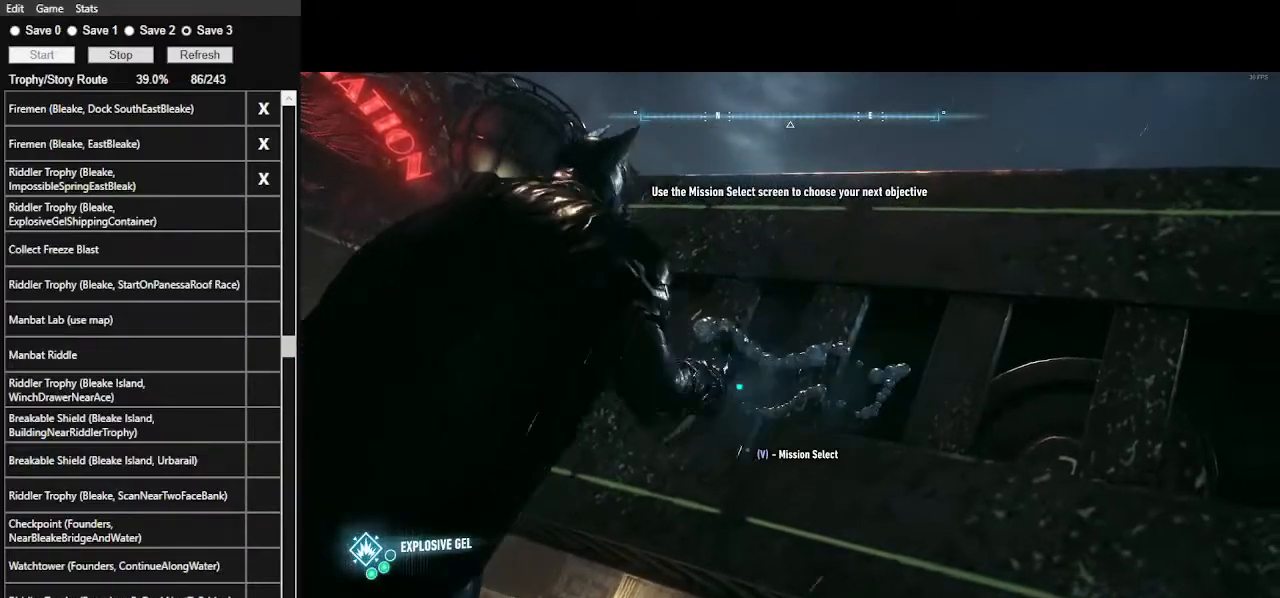
{"keys": [], "mouse": [], "events": []}
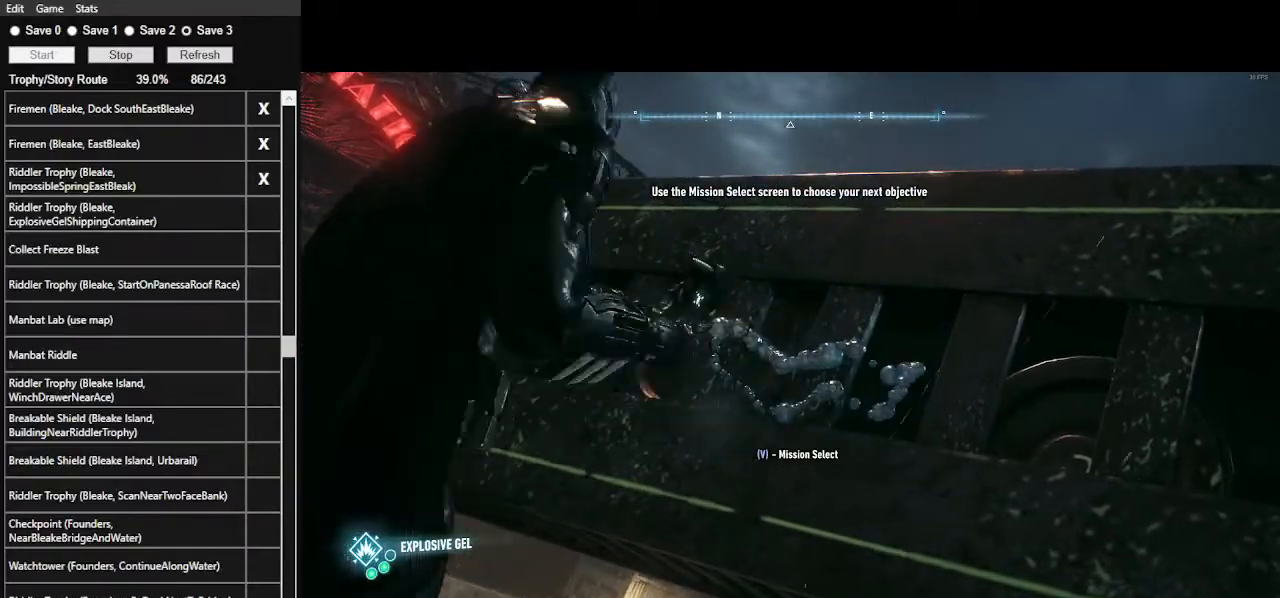
{"keys": ["a", "space", "w"], "mouse": [], "events": [[100, "space", "down"], [167, "a", "down"], [167, "w", "down"]]}
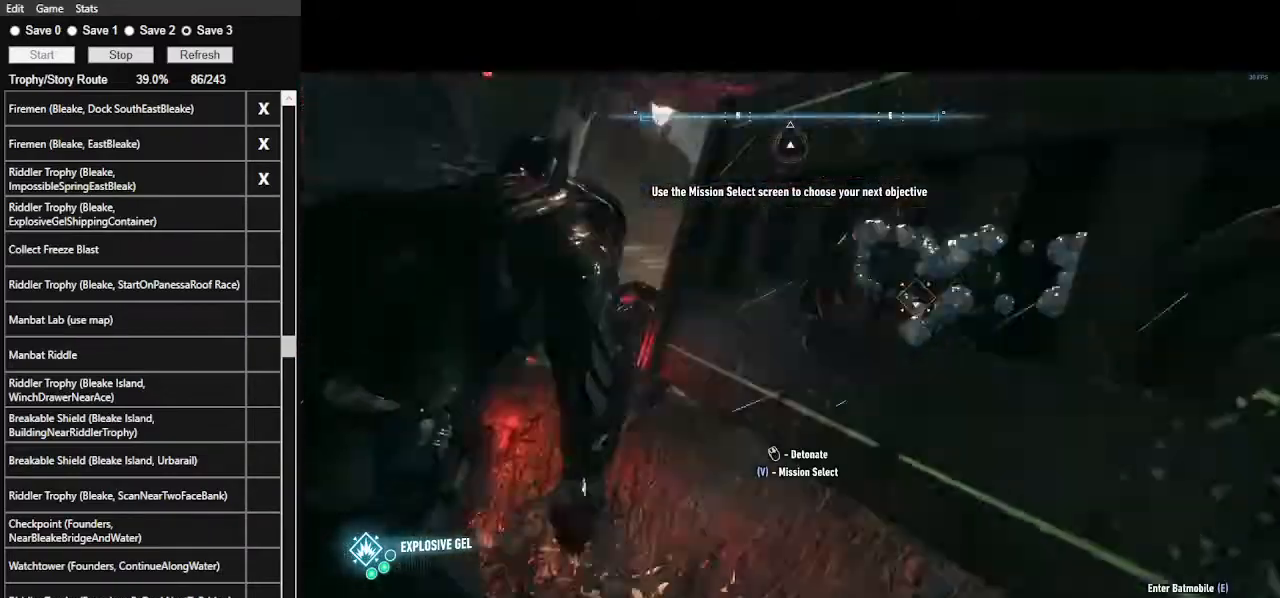
{"keys": ["a", "space", "w"], "mouse": [], "events": []}
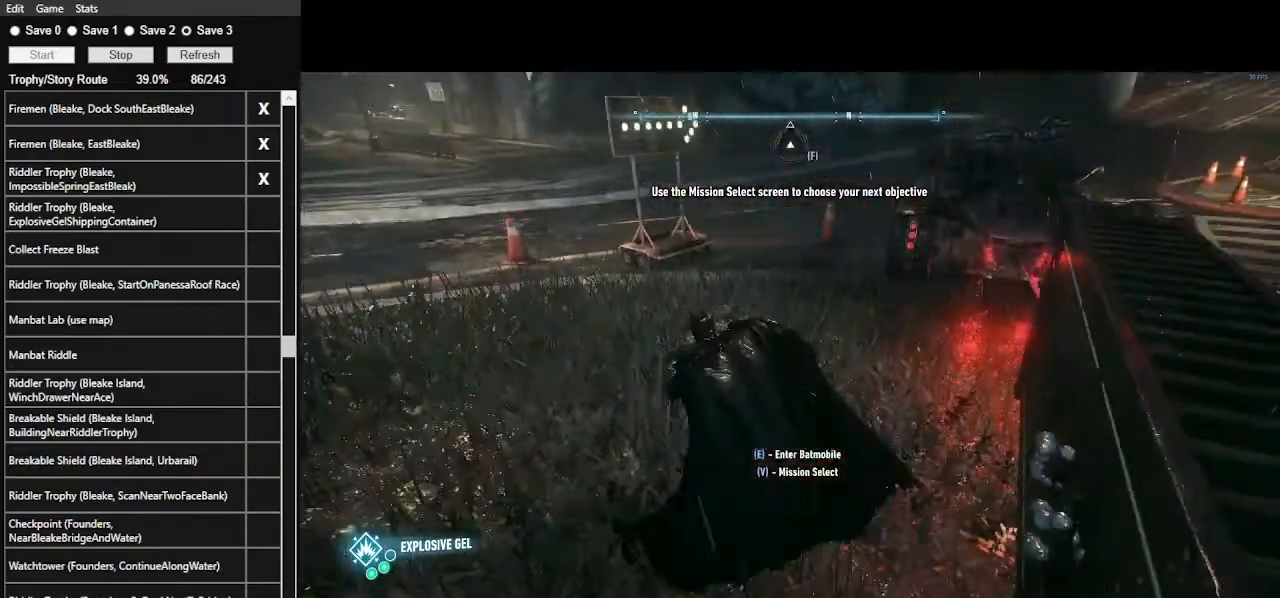
{"keys": ["a", "space"], "mouse": [], "events": [[233, "w", "up"]]}
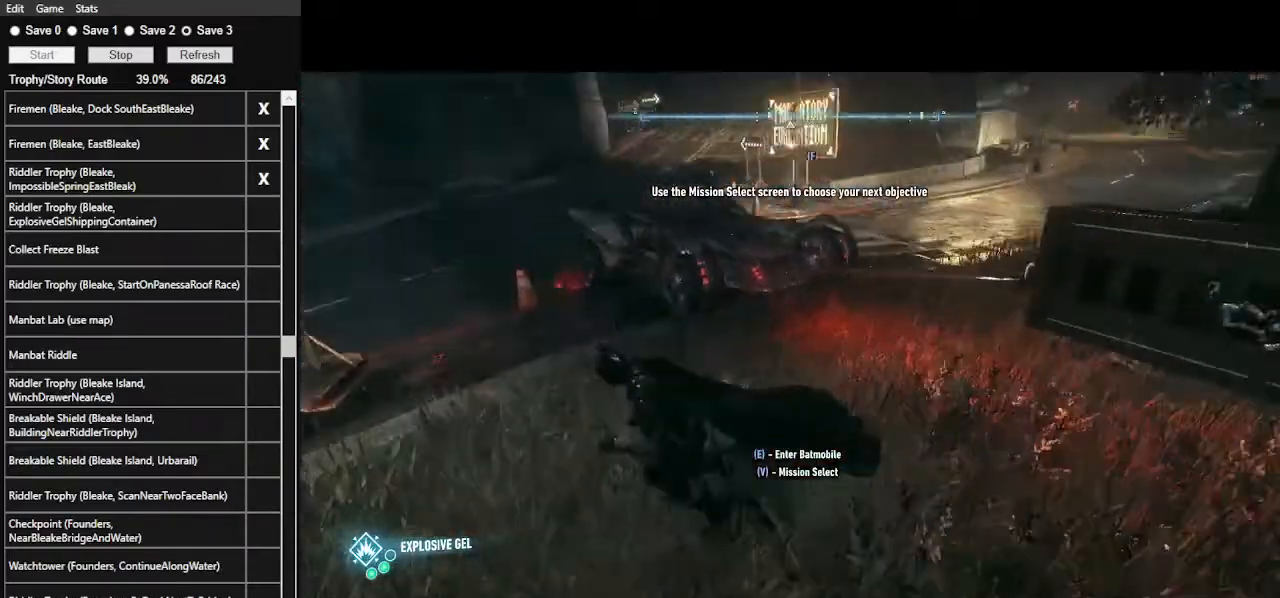
{"keys": ["a", "s", "space"], "mouse": [], "events": [[33, "s", "down"], [333, "a", "up"], [433, "a", "down"]]}
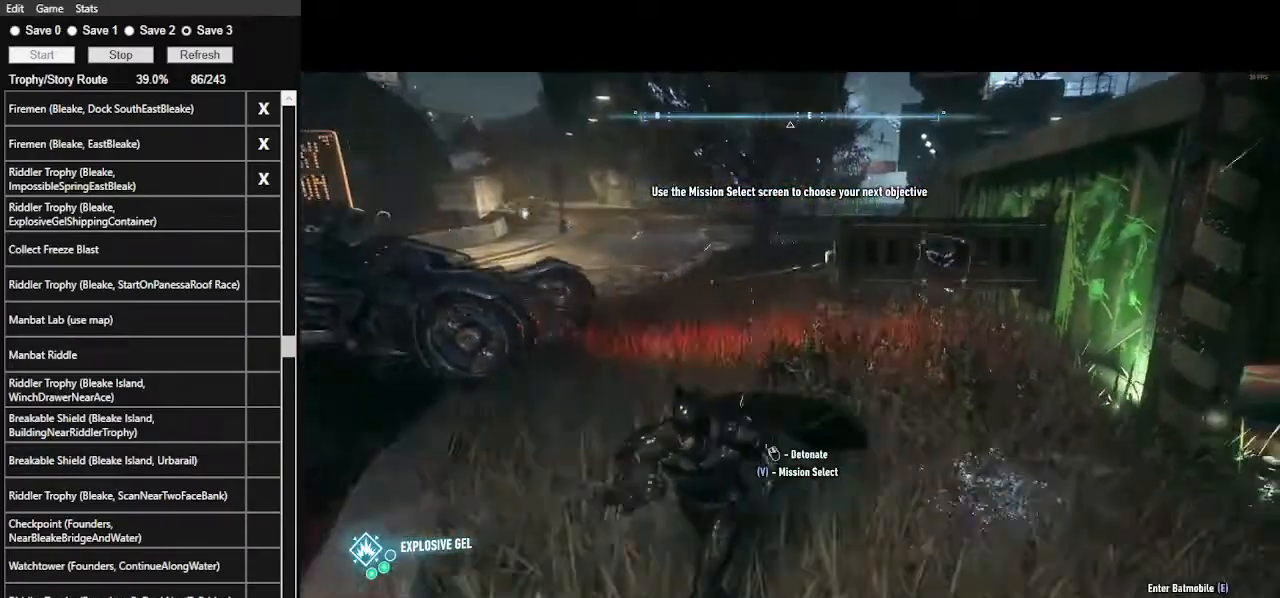
{"keys": ["s", "space"], "mouse": [], "events": [[167, "a", "up"]]}
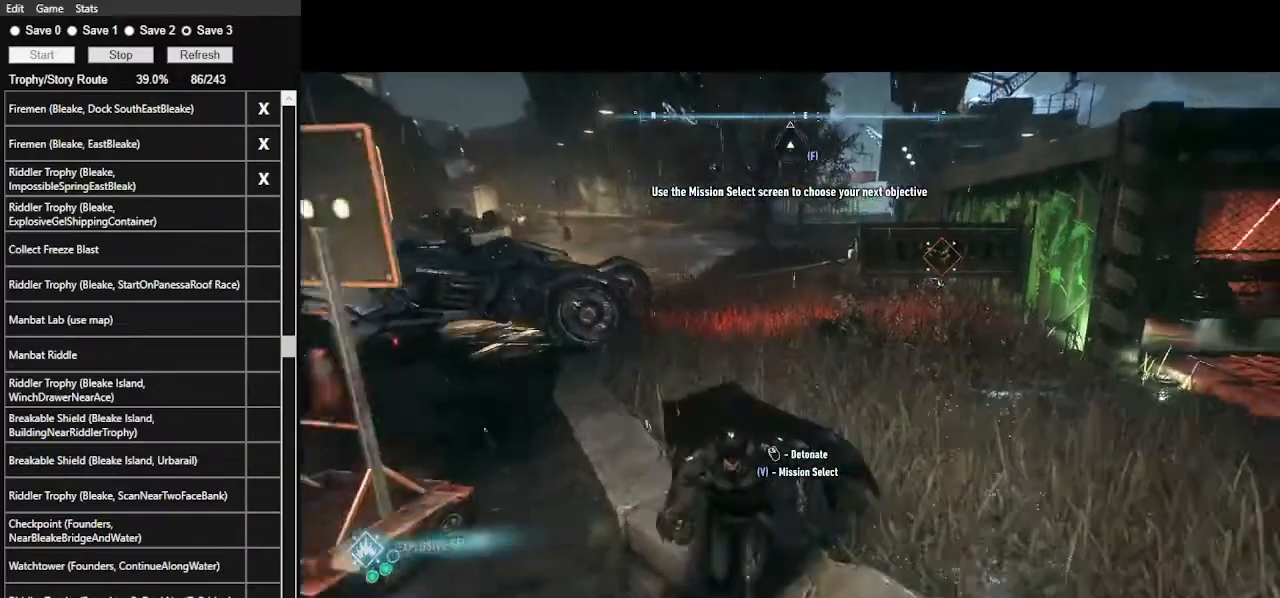
{"keys": [], "mouse": [], "events": [[100, "s", "up"], [100, "space", "up"]]}
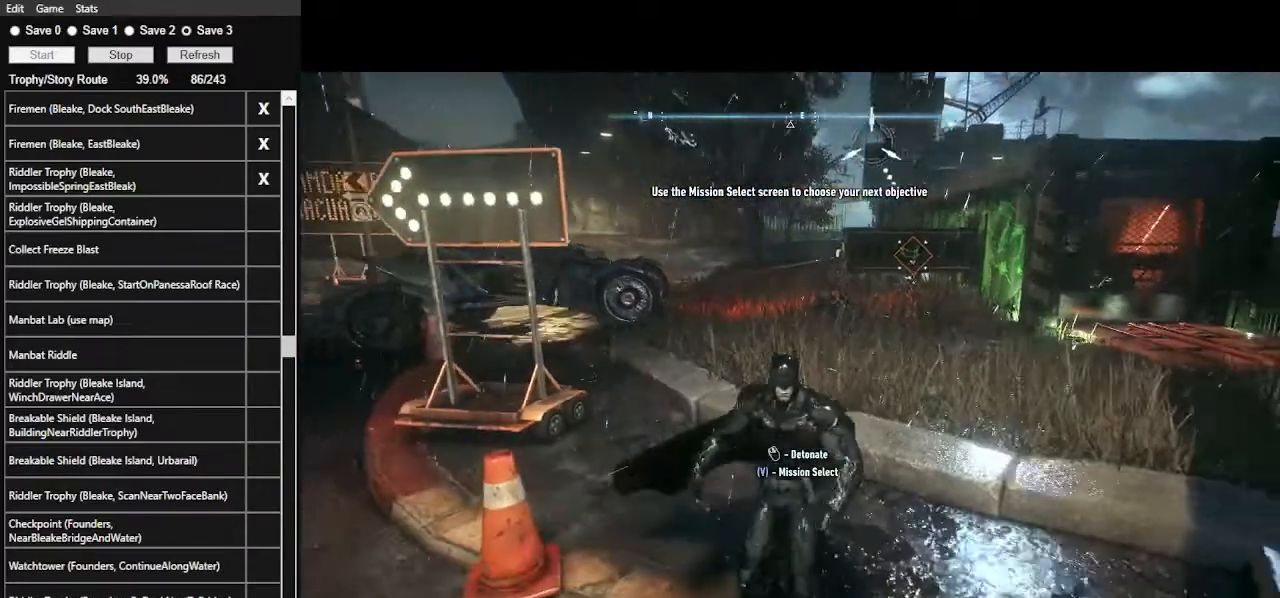
{"keys": [], "mouse": [], "events": [[33, "equals", "down"], [167, "equals", "up"]]}
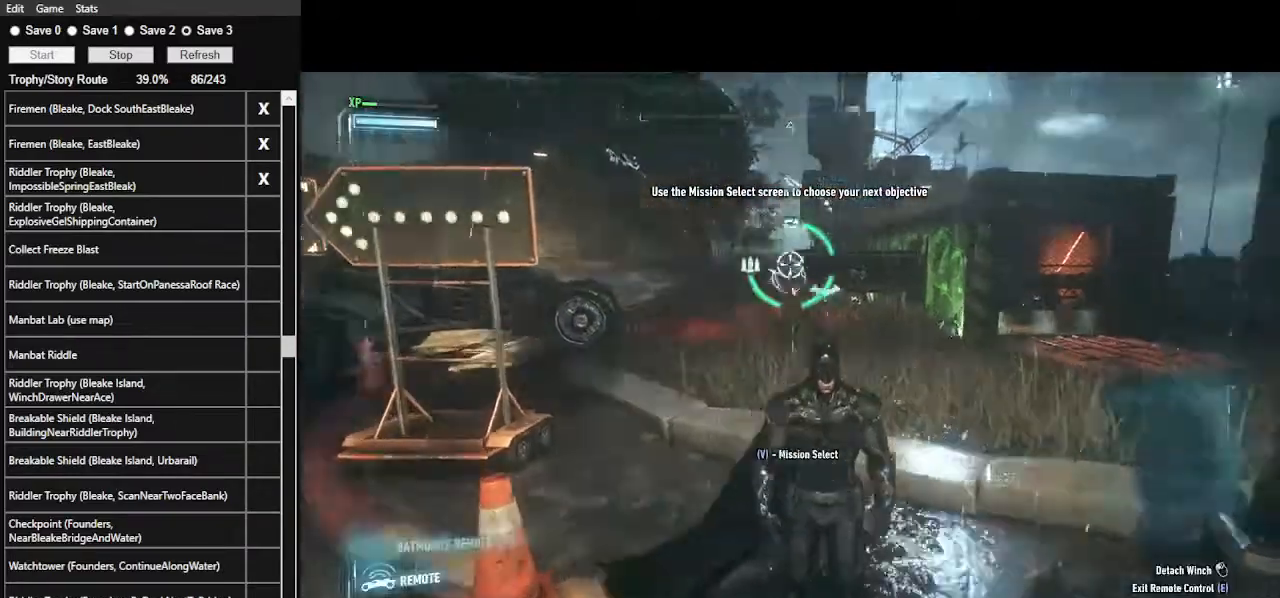
{"keys": [], "mouse": [], "events": [[167, "mouse_left", "down"], [267, "mouse_left", "up"]]}
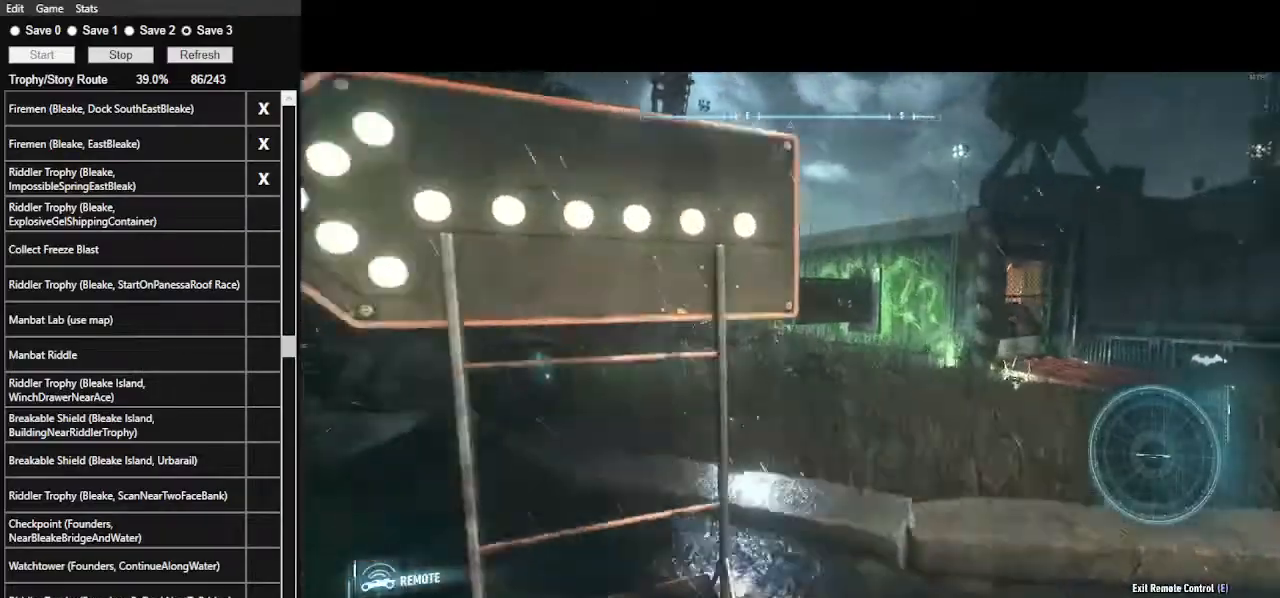
{"keys": [], "mouse": [], "events": []}
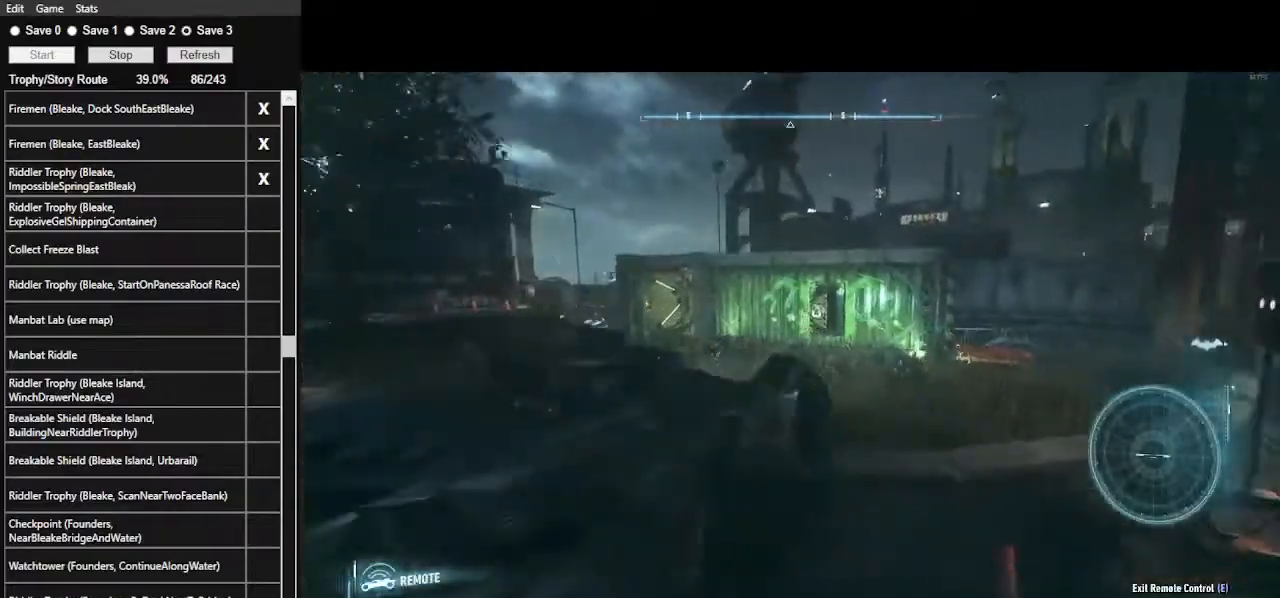
{"keys": [], "mouse": [], "events": [[67, "e", "down"], [167, "e", "up"]]}
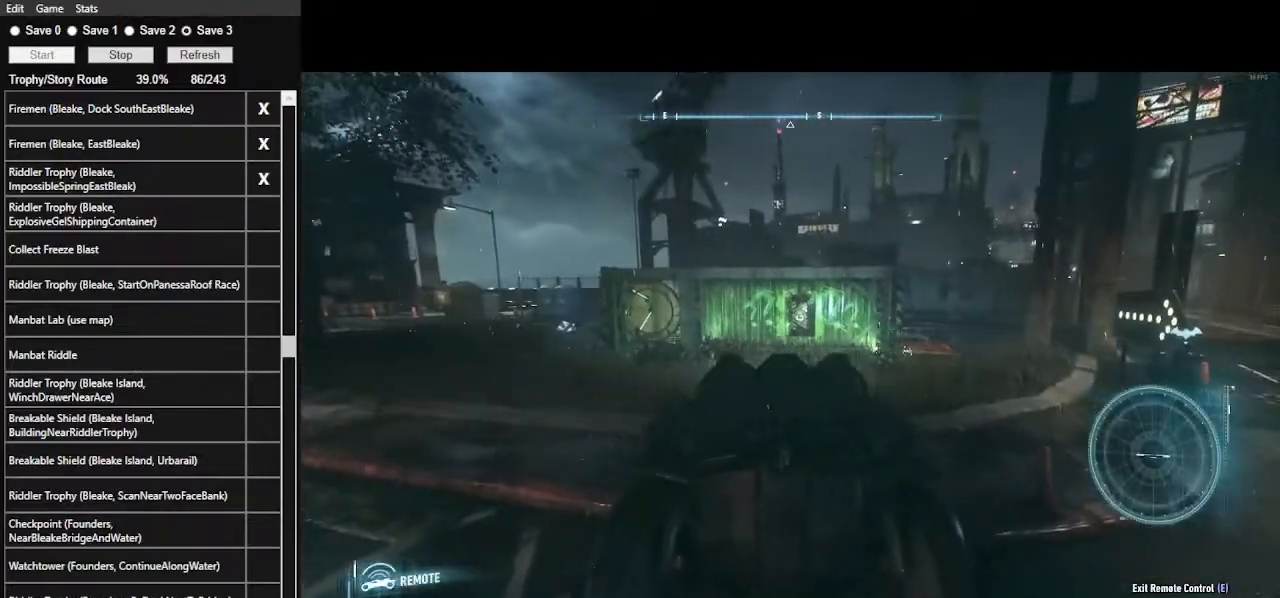
{"keys": [], "mouse": [], "events": [[233, "e", "down"], [333, "e", "up"]]}
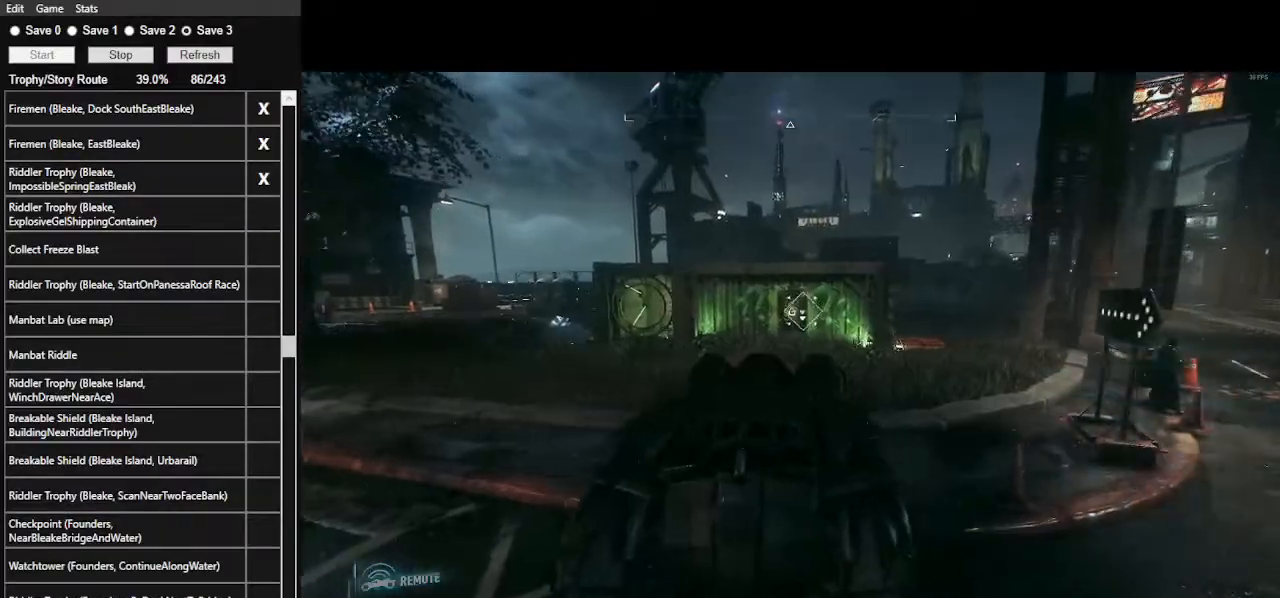
{"keys": [], "mouse": [], "events": []}
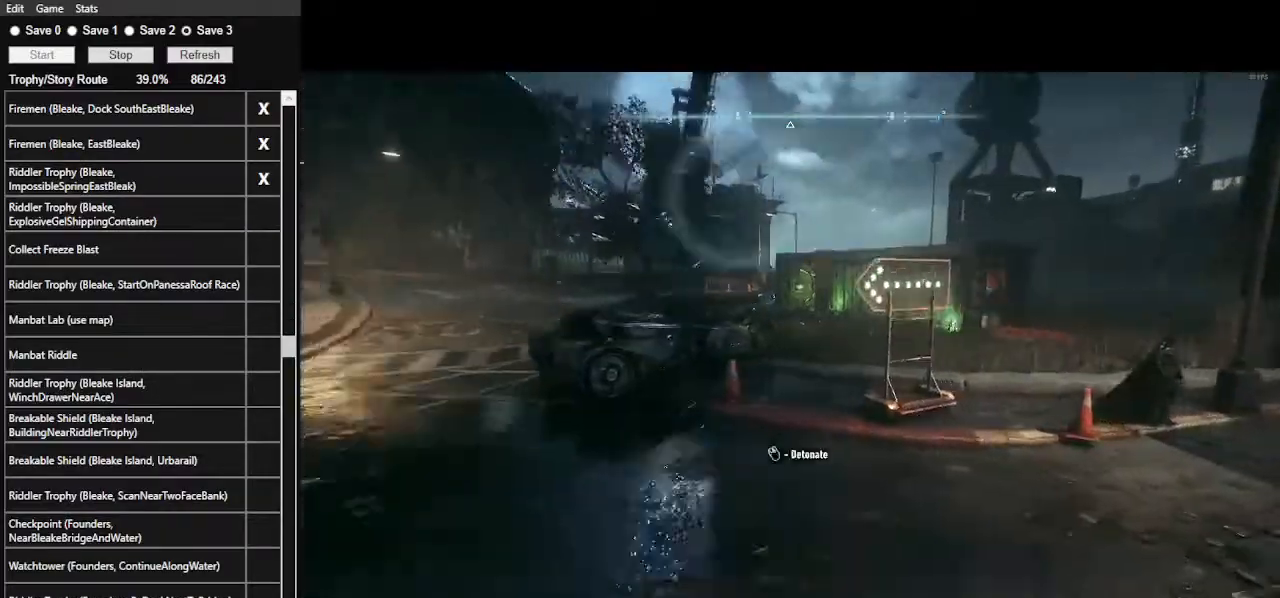
{"keys": [], "mouse": ["wheel"], "events": [[500, "mouse_wheel", "down"]]}